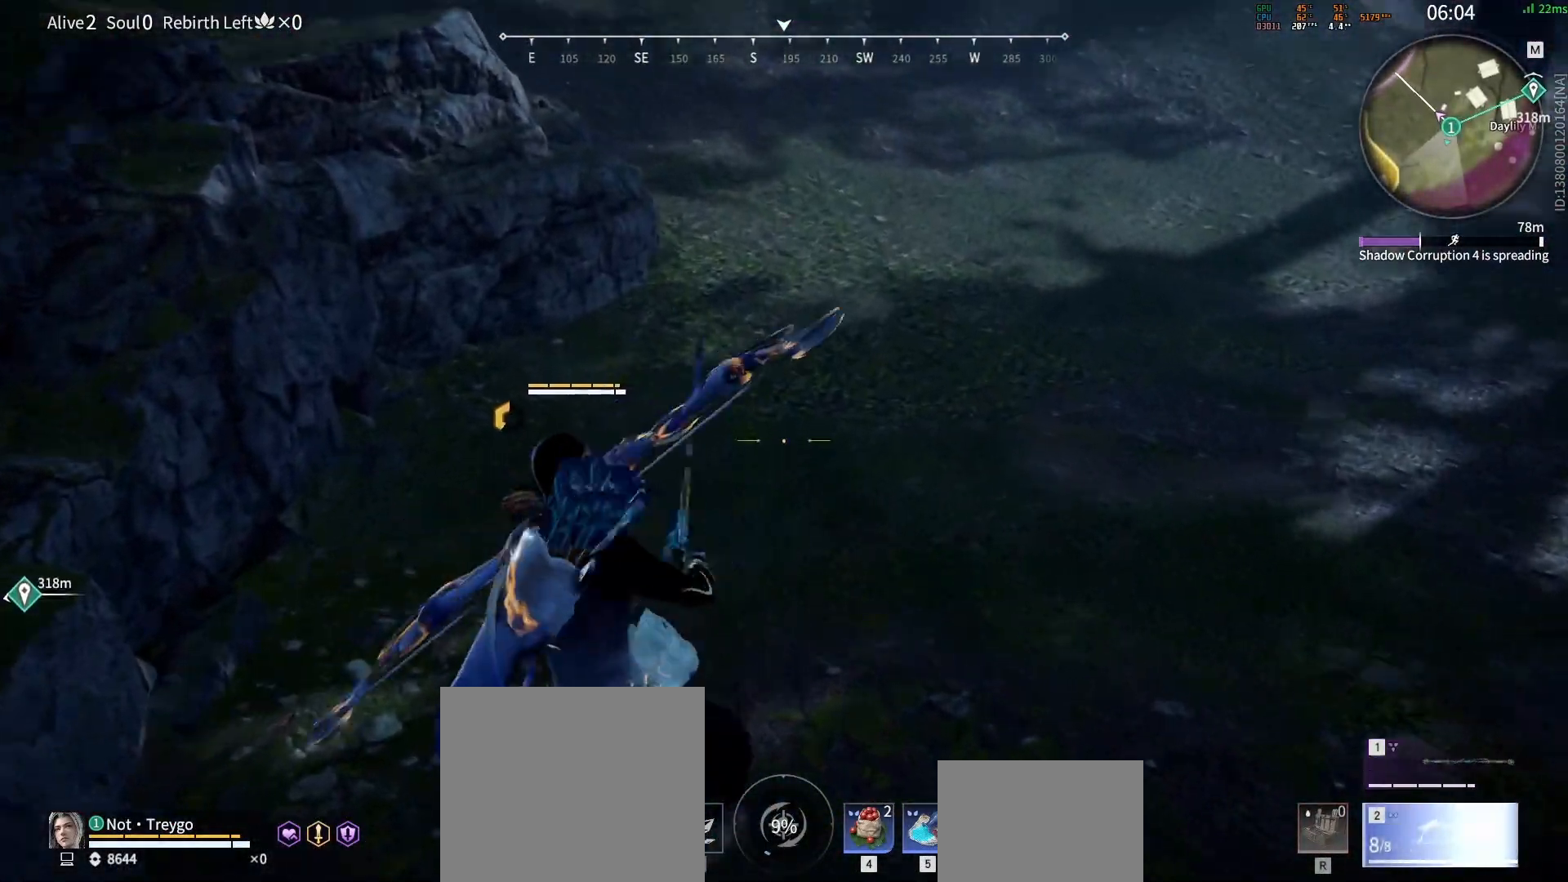
Gameplay with keyboard and mouse; each line is a JSON object with the keys and mouse buttons held at the frame after it. "events" lists presses ("down") and releases ("up") of "a", "c", "d", "e", "f", "q", "r", "s", "shift", "space", "tab", "w", "mouse_left", "mouse_wheel" and "mouse_right" between this image and that frame as [ms after this image, input, new state], when the widget could be followed in between. "mouse_left", "mouse_wheel", "mouse_right" = the "left", "wheel", "right" buttons of the "mouse" list. No other keys are recorded. "wheel" means that the mouse wheel is clicked or scrolled. Mouse movement is not recorded.
{"keys": [], "mouse": ["wheel"], "events": [[117, "s", "down"], [150, "shift", "down"], [233, "s", "up"], [250, "mouse_right", "up"], [250, "shift", "up"], [467, "mouse_wheel", "down"]]}
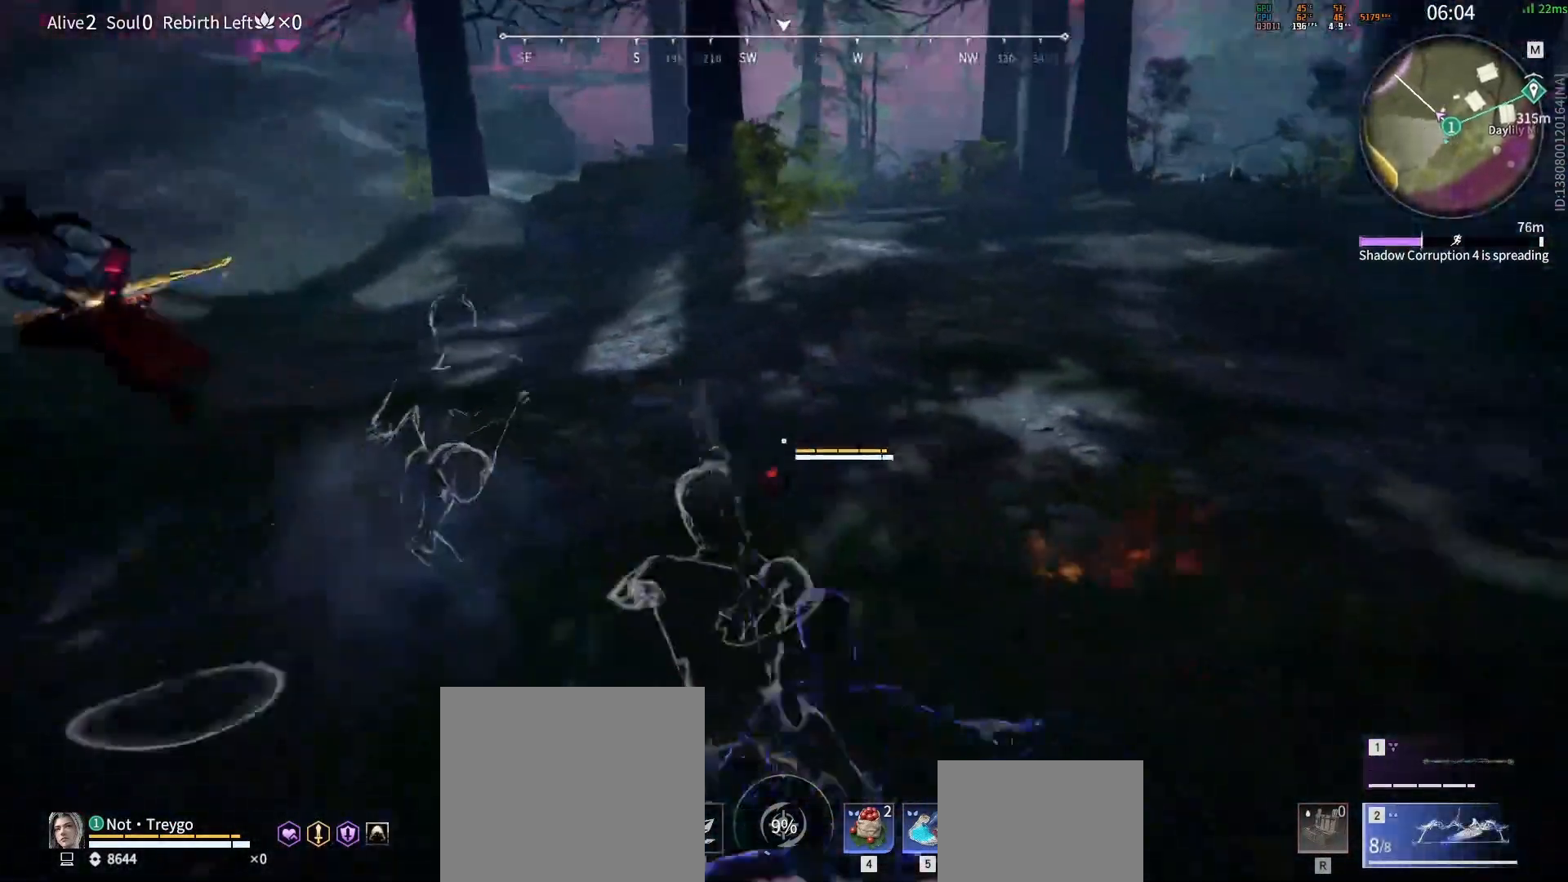
{"keys": [], "mouse": ["left"], "events": [[83, "mouse_left", "down"], [133, "mouse_wheel", "up"]]}
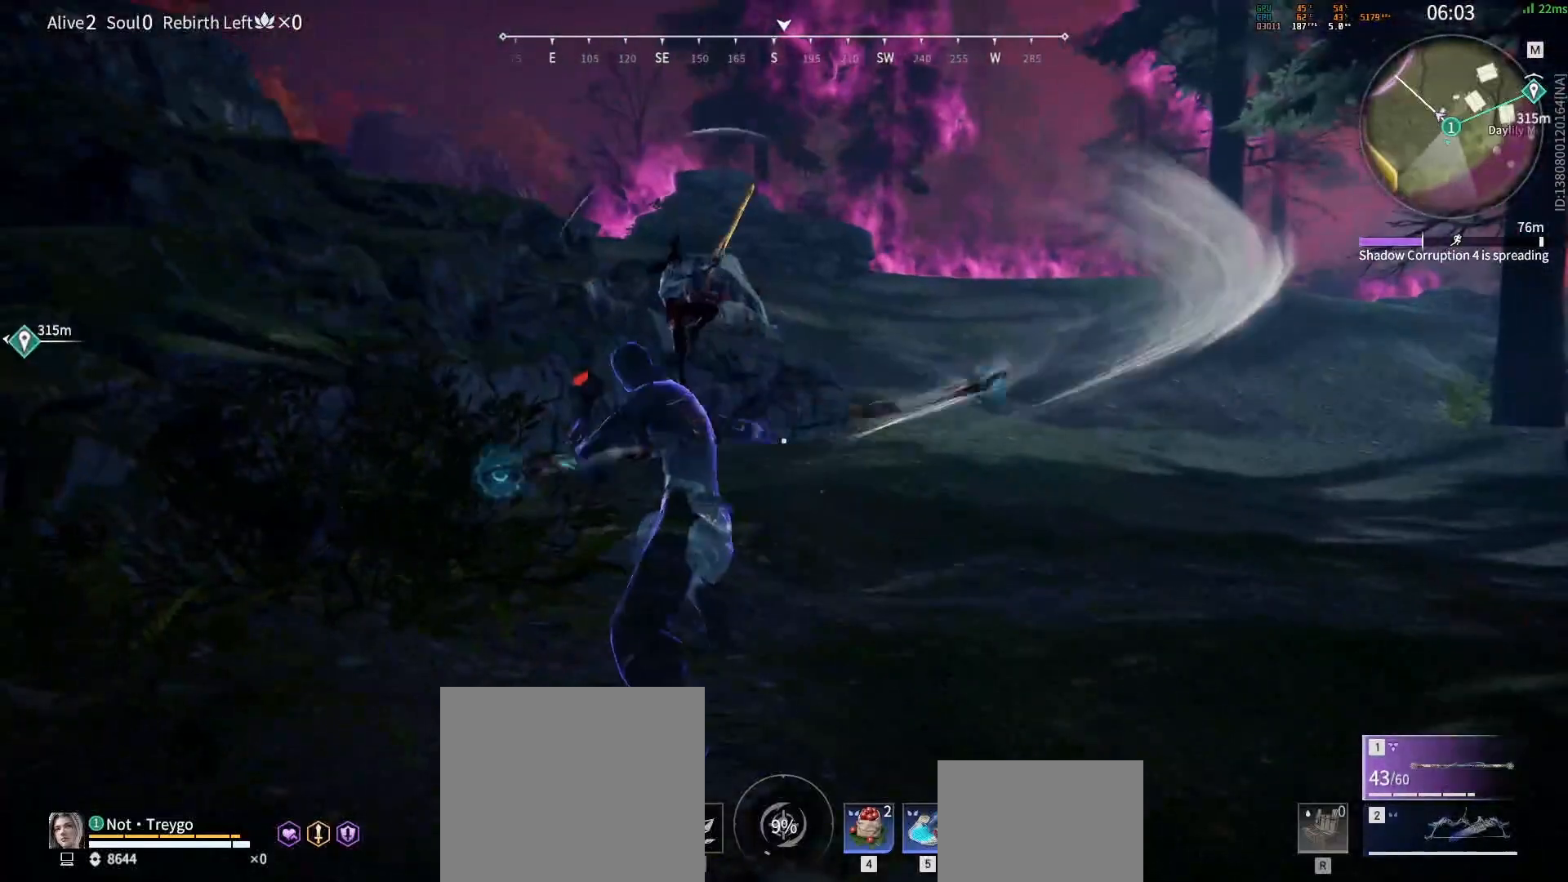
{"keys": [], "mouse": [], "events": [[67, "mouse_left", "up"], [150, "q", "down"], [167, "mouse_left", "down"], [217, "q", "up"], [233, "mouse_left", "up"], [283, "mouse_left", "down"], [367, "mouse_left", "up"]]}
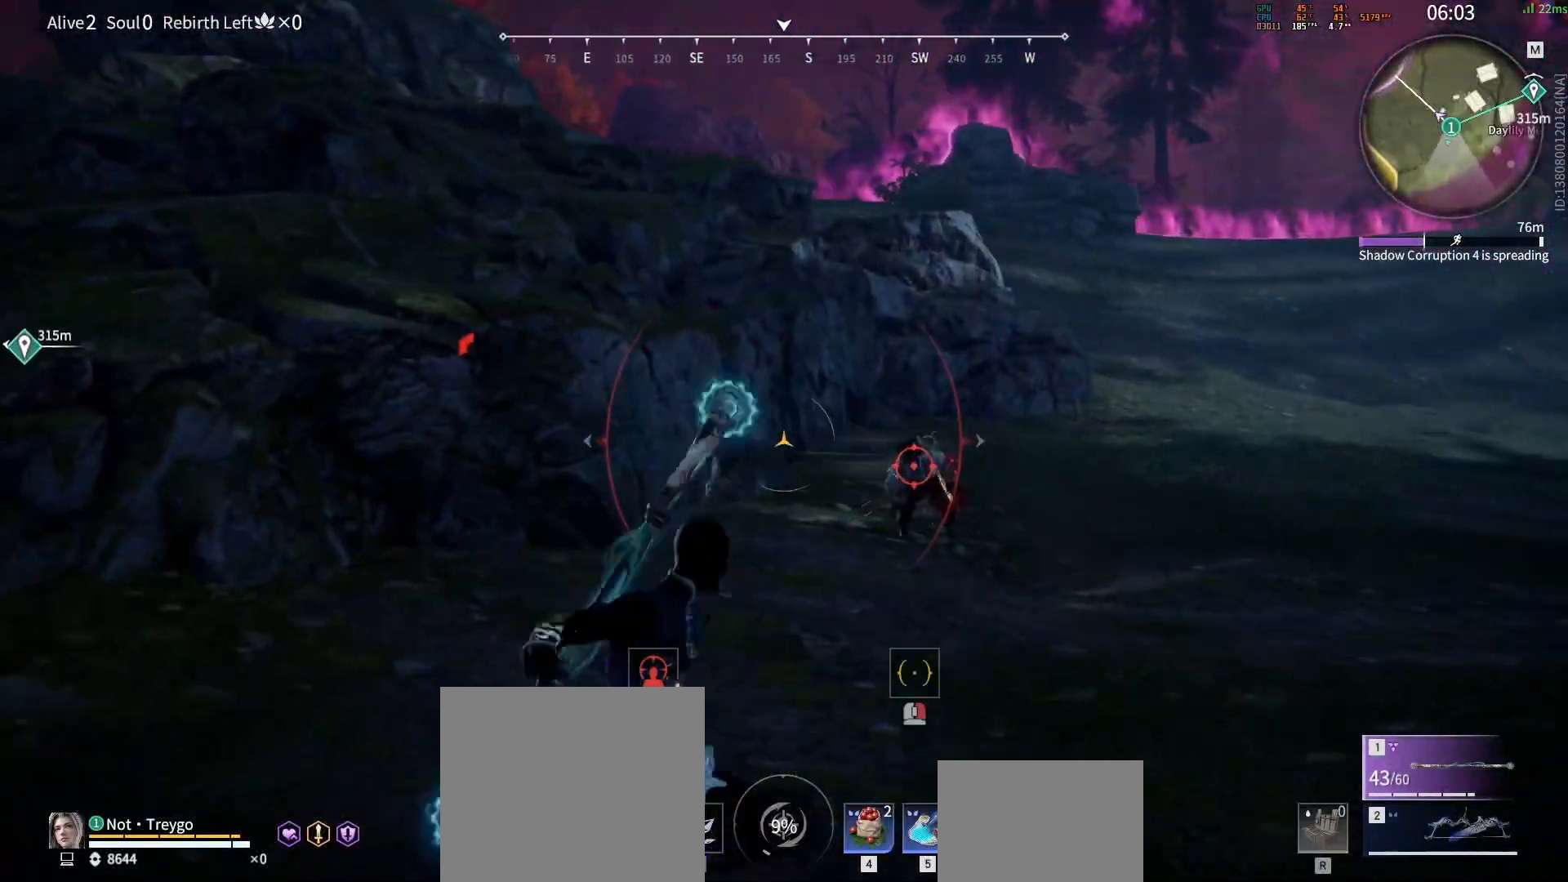
{"keys": [], "mouse": ["left"], "events": [[17, "a", "down"], [117, "s", "down"], [200, "a", "up"], [333, "s", "up"], [483, "mouse_left", "down"]]}
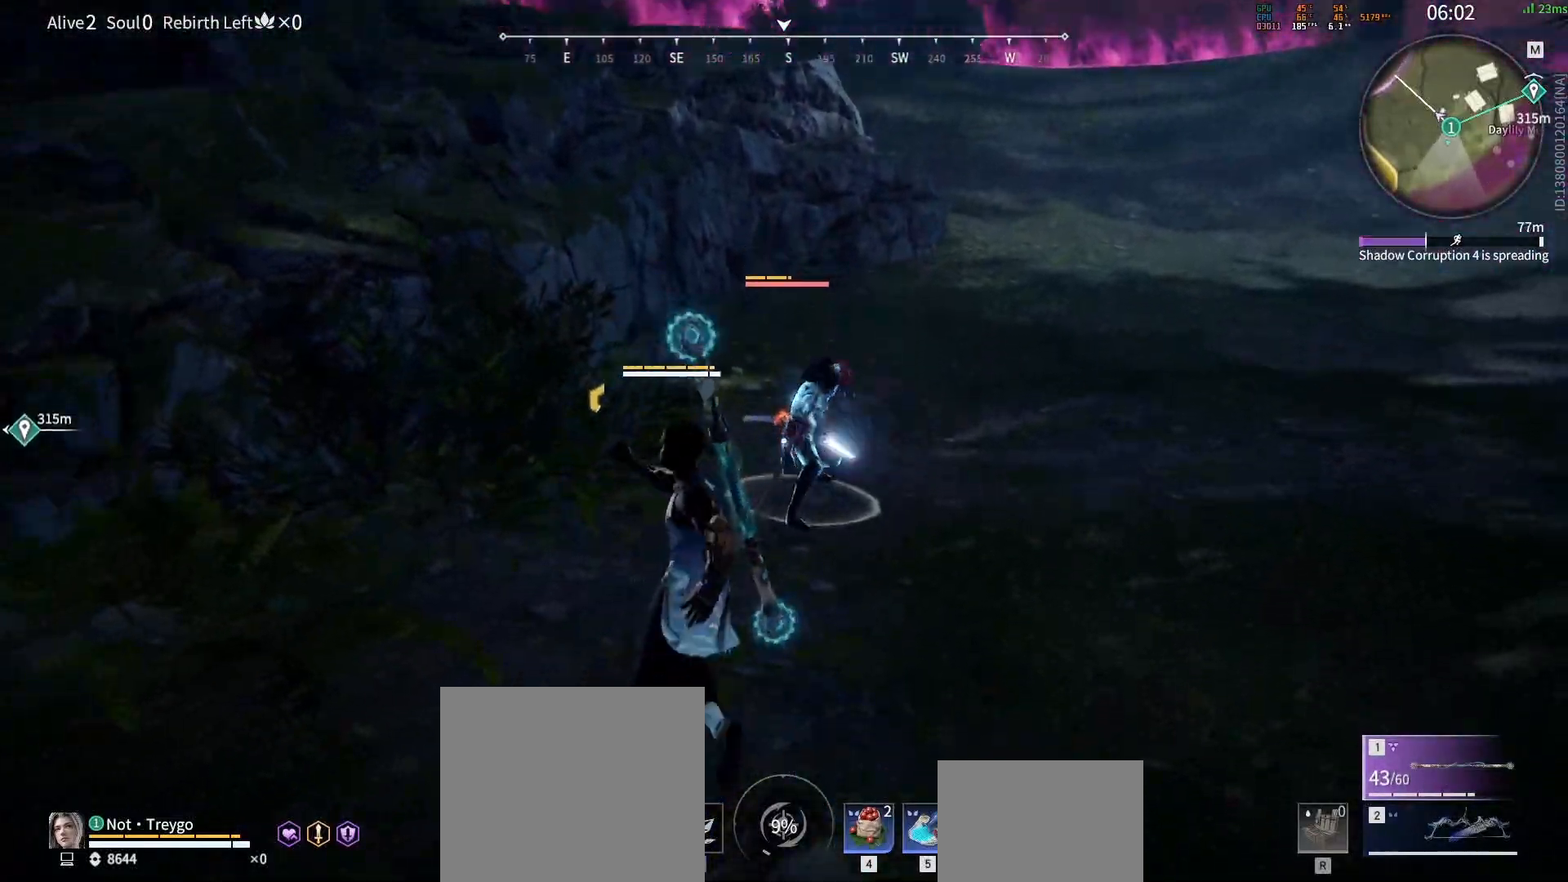
{"keys": [], "mouse": [], "events": [[33, "mouse_left", "up"], [117, "mouse_left", "down"], [167, "mouse_left", "up"], [200, "mouse_left", "down"], [250, "mouse_left", "up"], [317, "mouse_left", "down"], [367, "mouse_left", "up"]]}
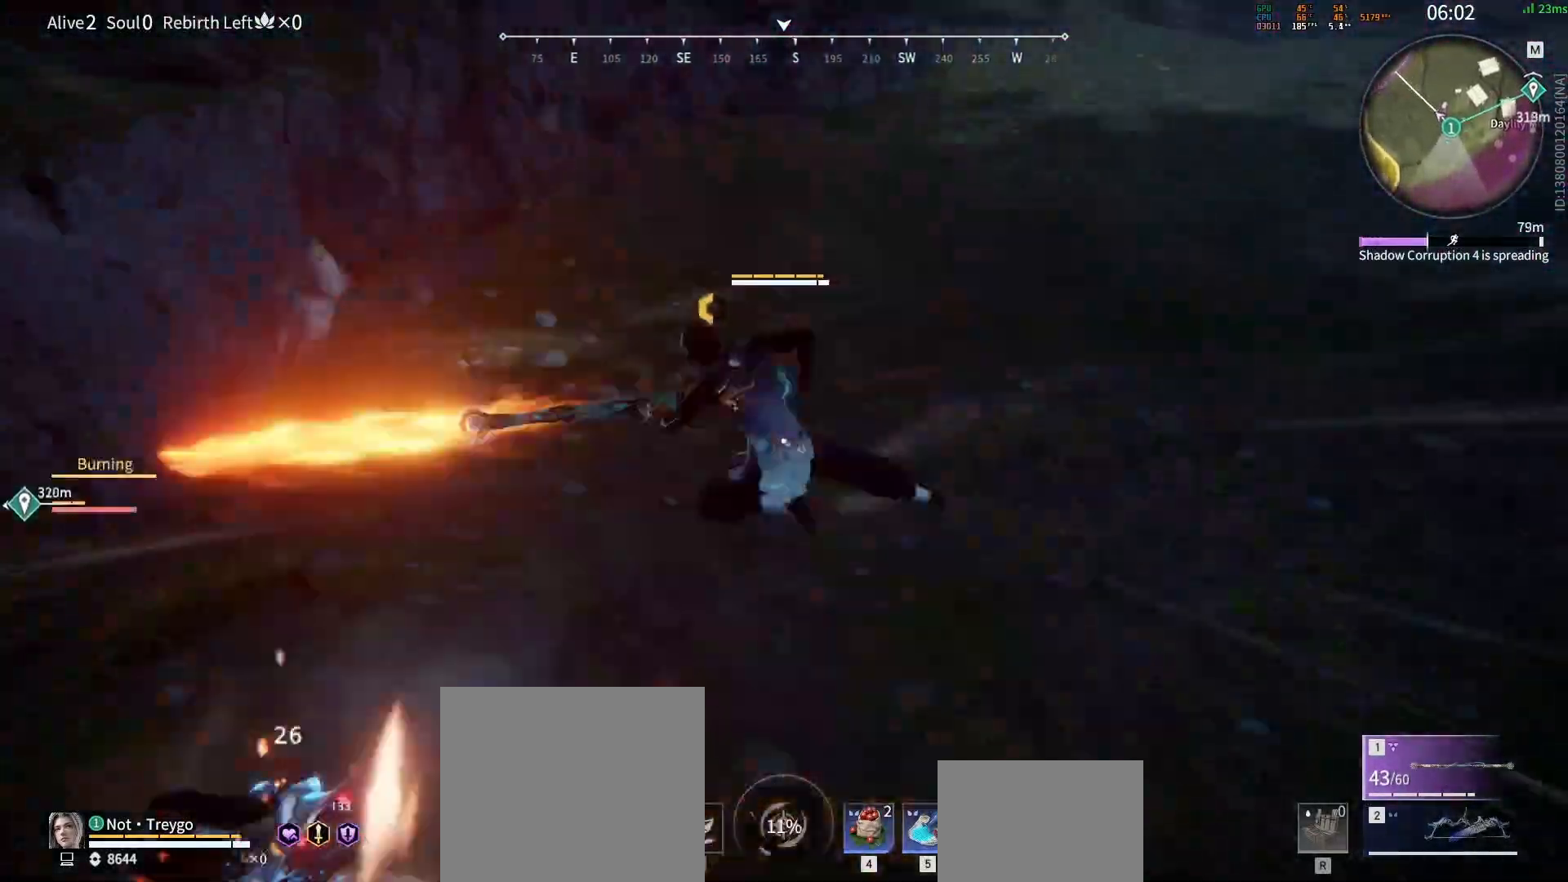
{"keys": ["shift", "w"], "mouse": [], "events": [[417, "shift", "down"], [417, "w", "down"]]}
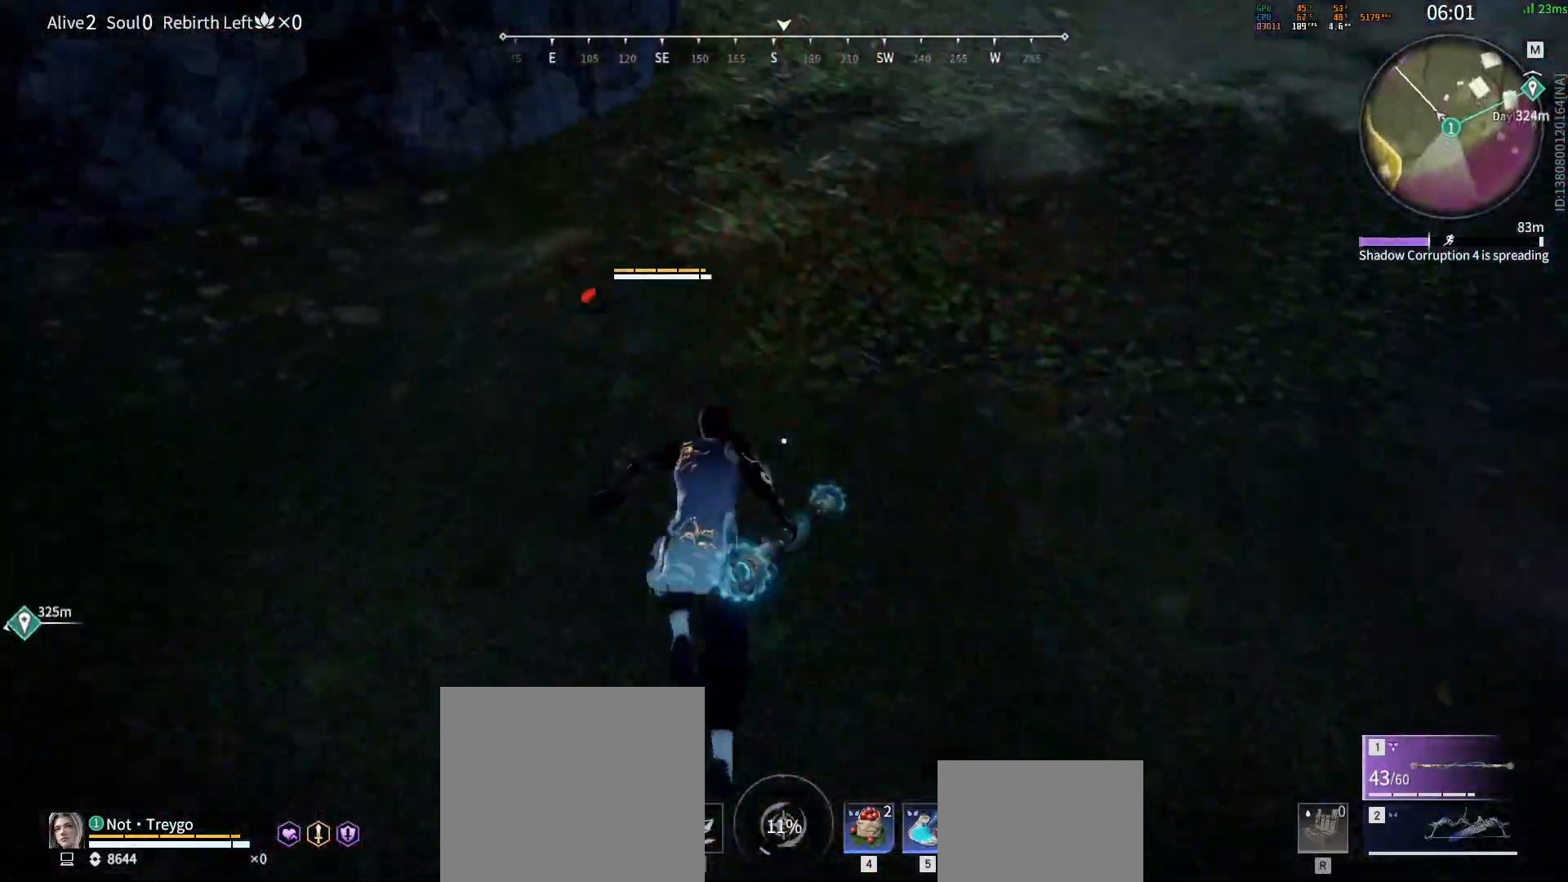
{"keys": [], "mouse": ["right"], "events": [[167, "mouse_right", "down"], [300, "shift", "up"], [333, "w", "up"]]}
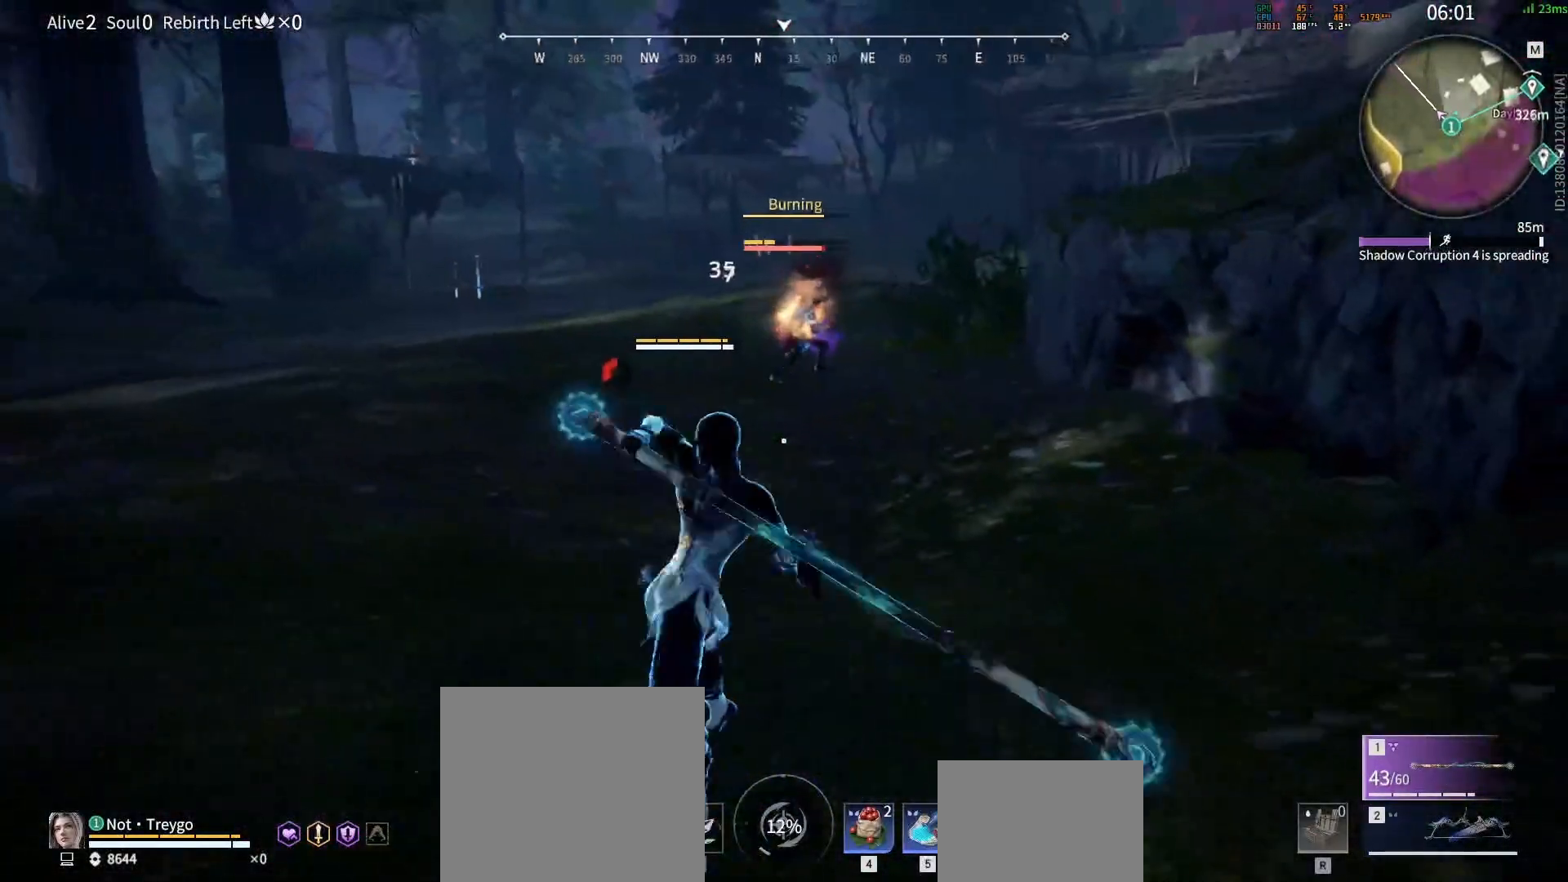
{"keys": [], "mouse": ["right"], "events": []}
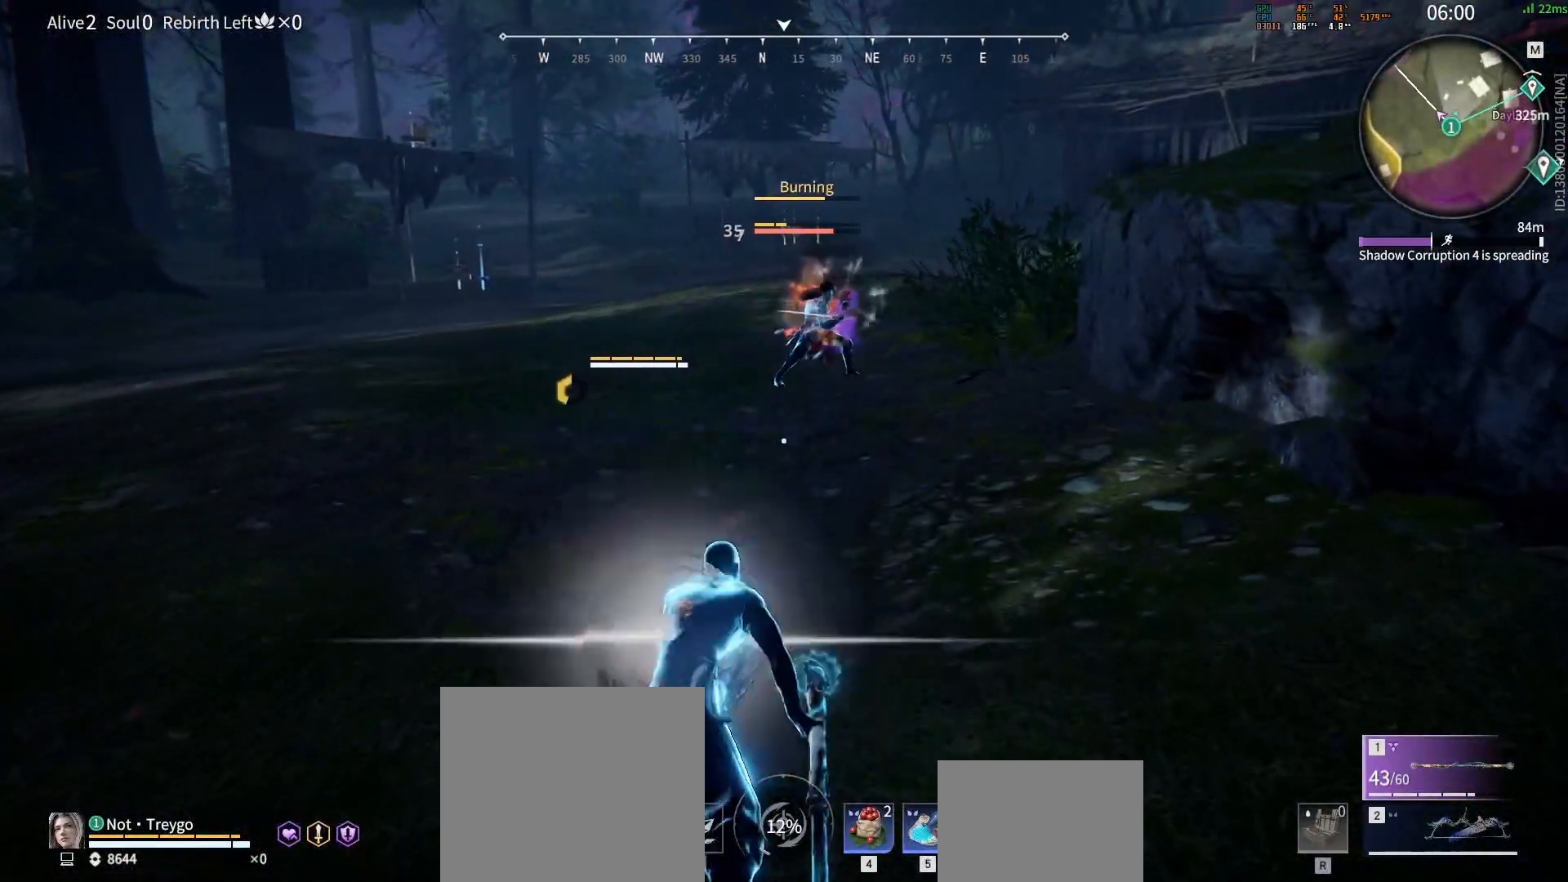
{"keys": ["s"], "mouse": ["right"], "events": [[467, "s", "down"]]}
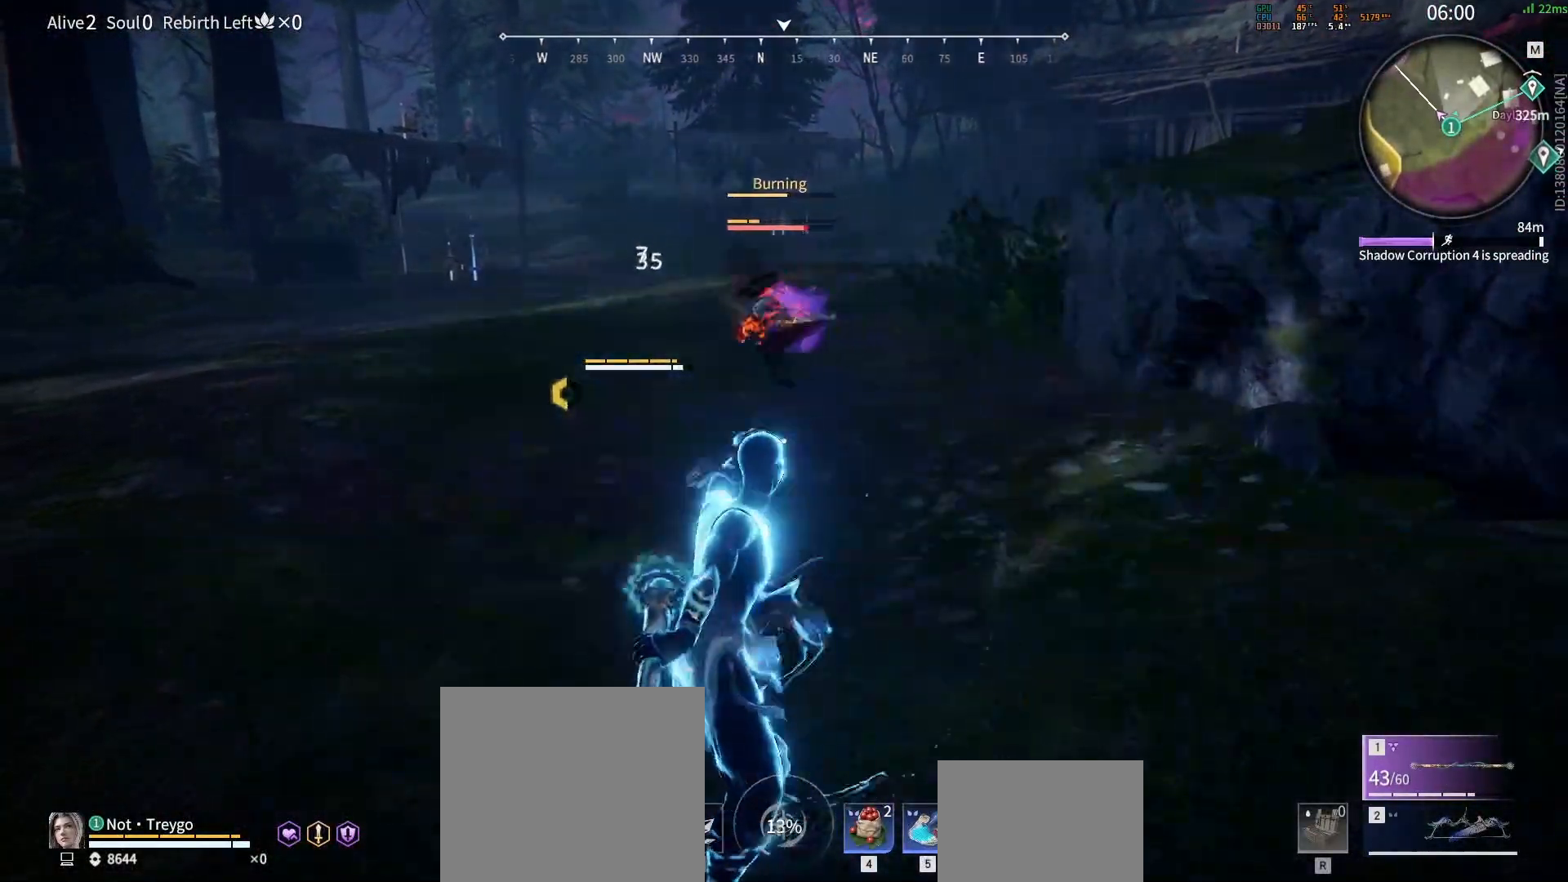
{"keys": [], "mouse": [], "events": [[17, "shift", "down"], [200, "mouse_right", "up"], [283, "s", "up"], [283, "shift", "up"]]}
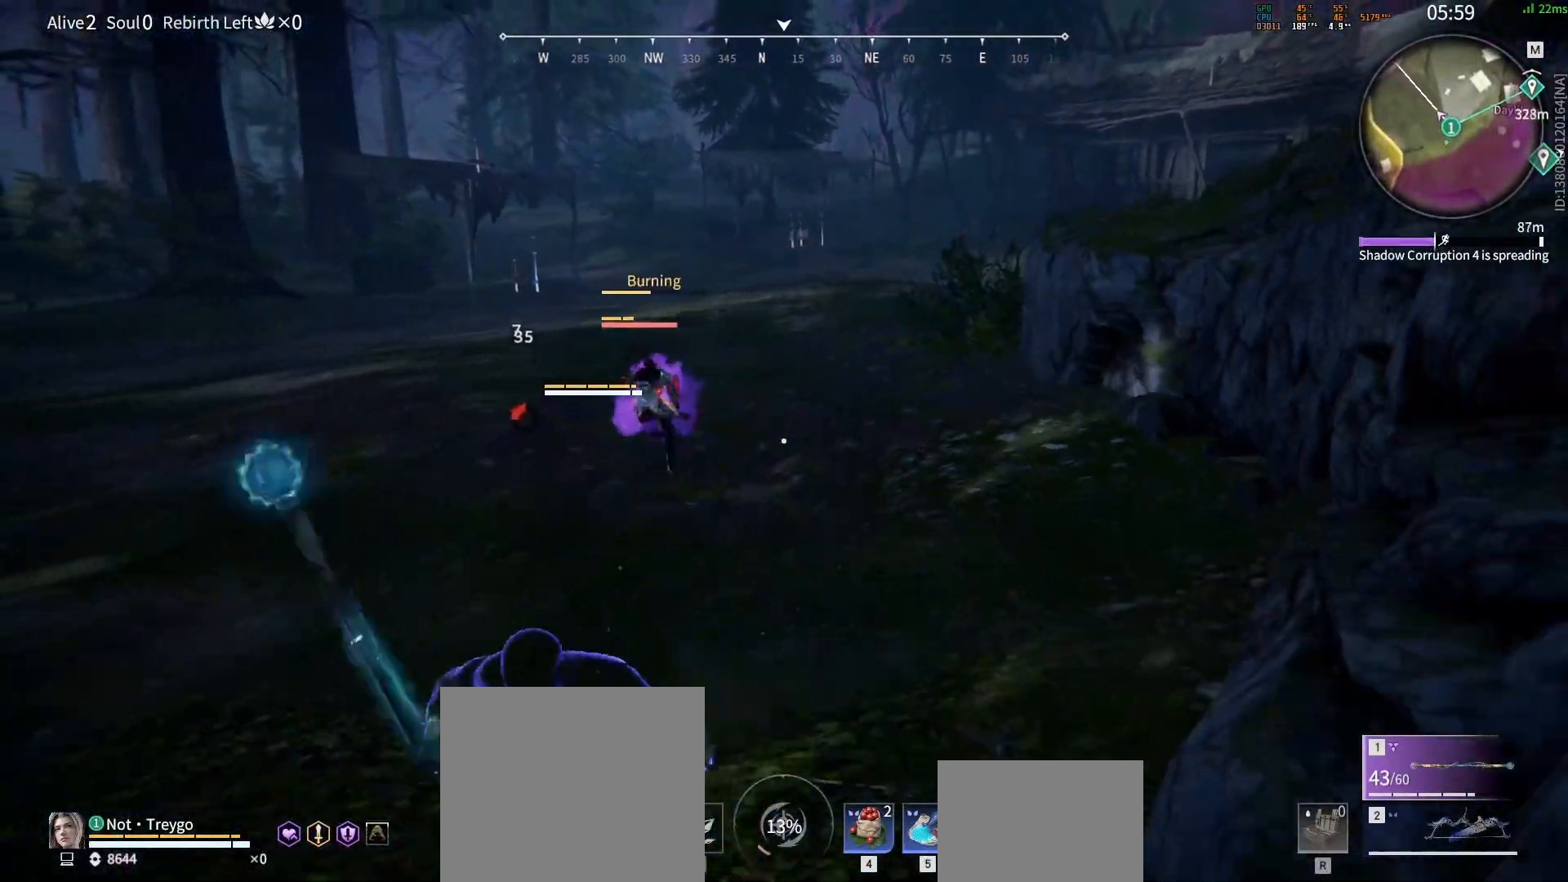
{"keys": ["space"], "mouse": ["right"], "events": [[17, "mouse_right", "down"], [483, "space", "down"]]}
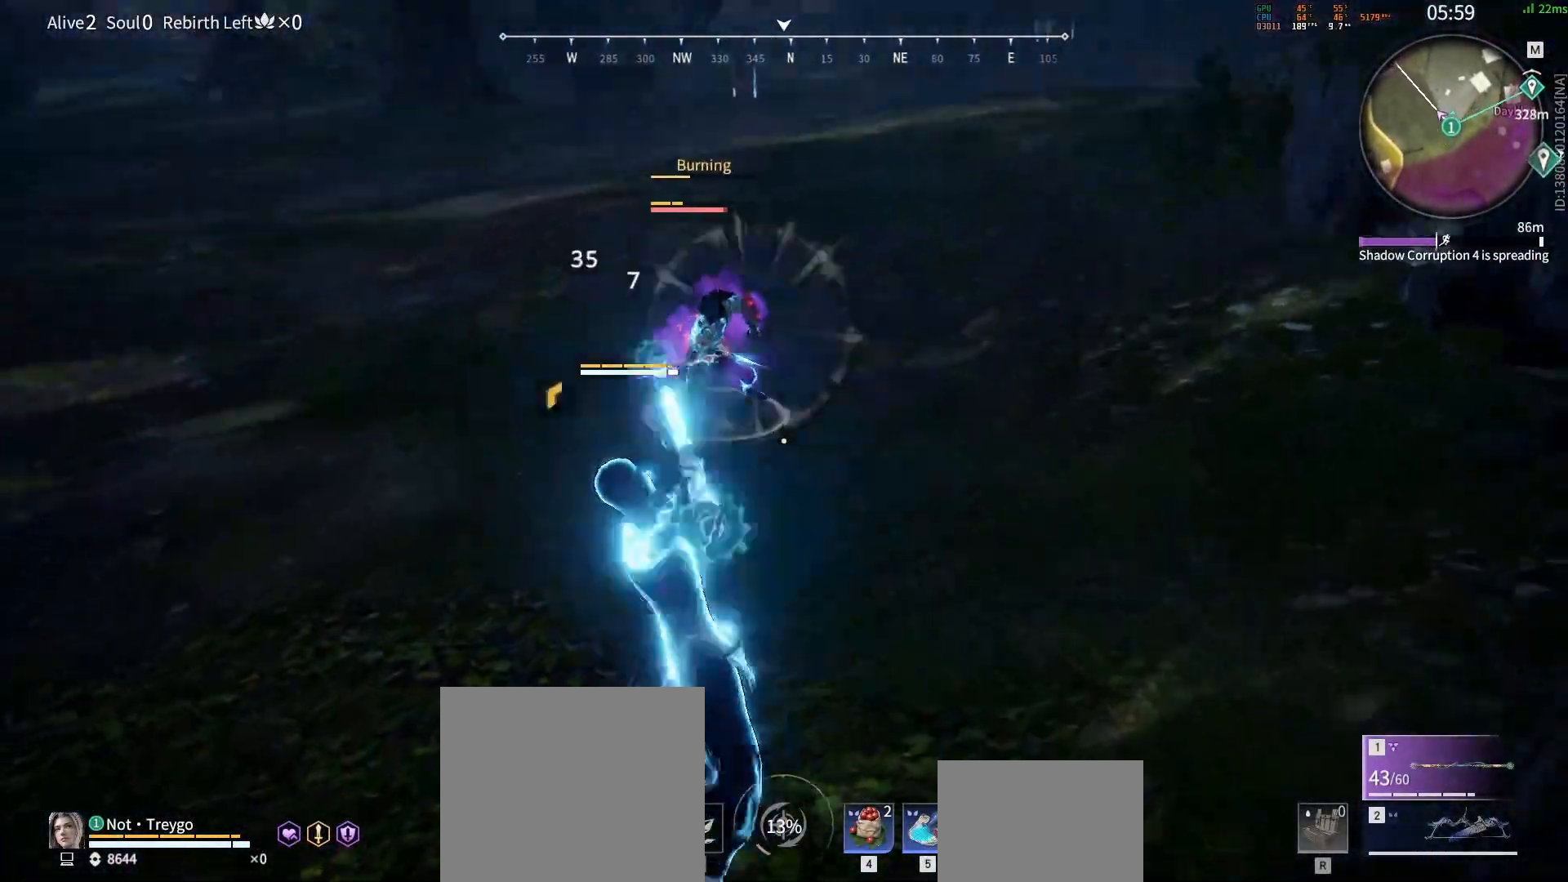
{"keys": [], "mouse": [], "events": [[50, "mouse_left", "down"], [50, "mouse_right", "up"], [150, "mouse_right", "down"], [167, "mouse_left", "up"], [200, "mouse_left", "down"], [217, "space", "up"], [233, "mouse_right", "up"], [267, "mouse_left", "up"]]}
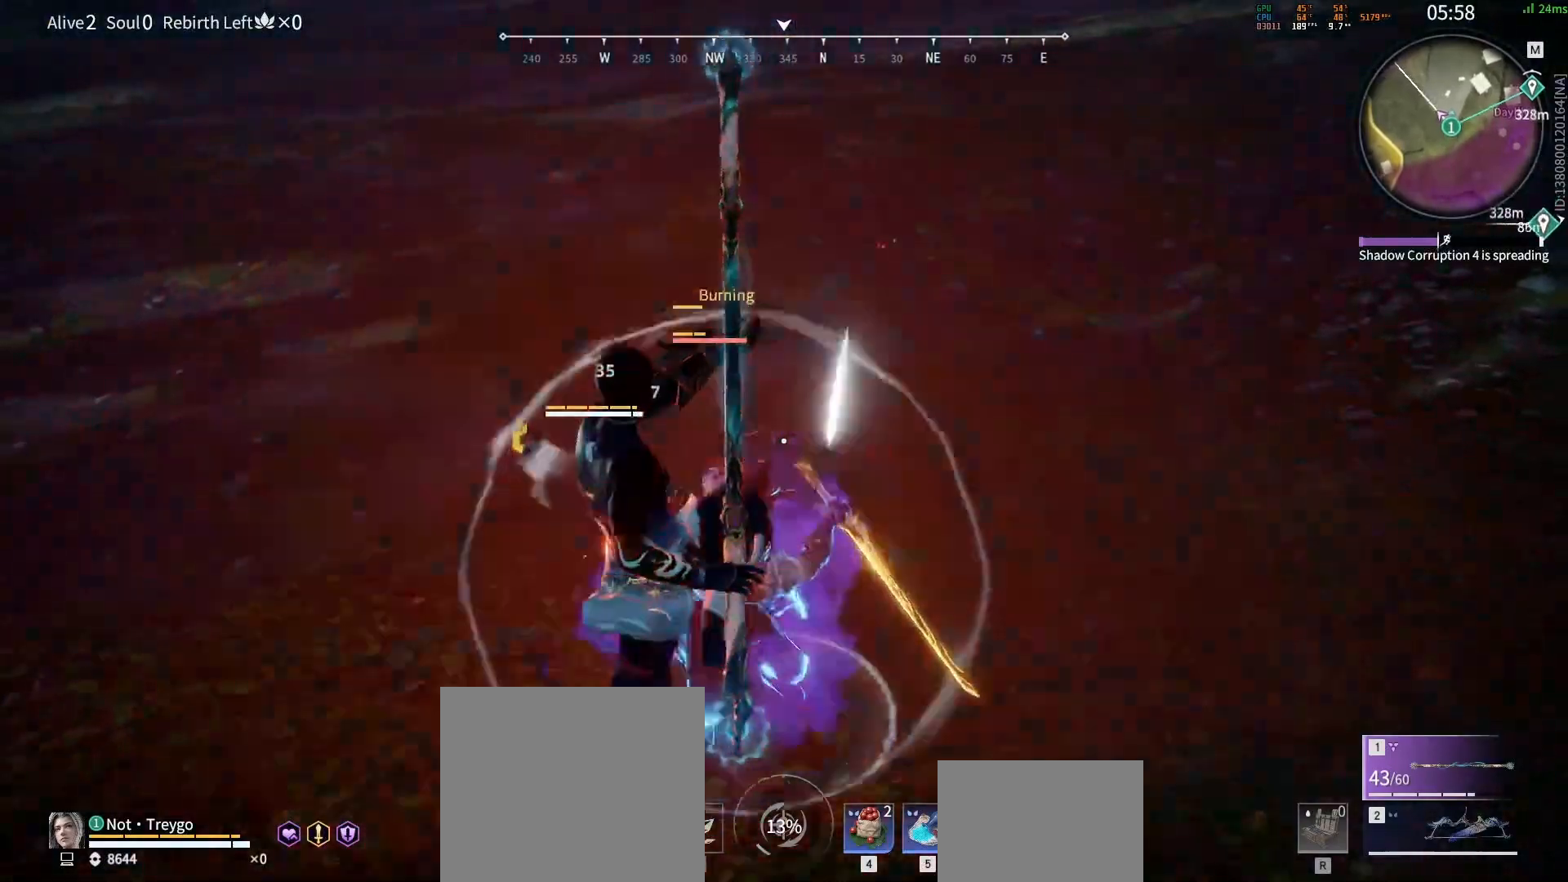
{"keys": [], "mouse": [], "events": [[383, "e", "down"], [500, "e", "up"]]}
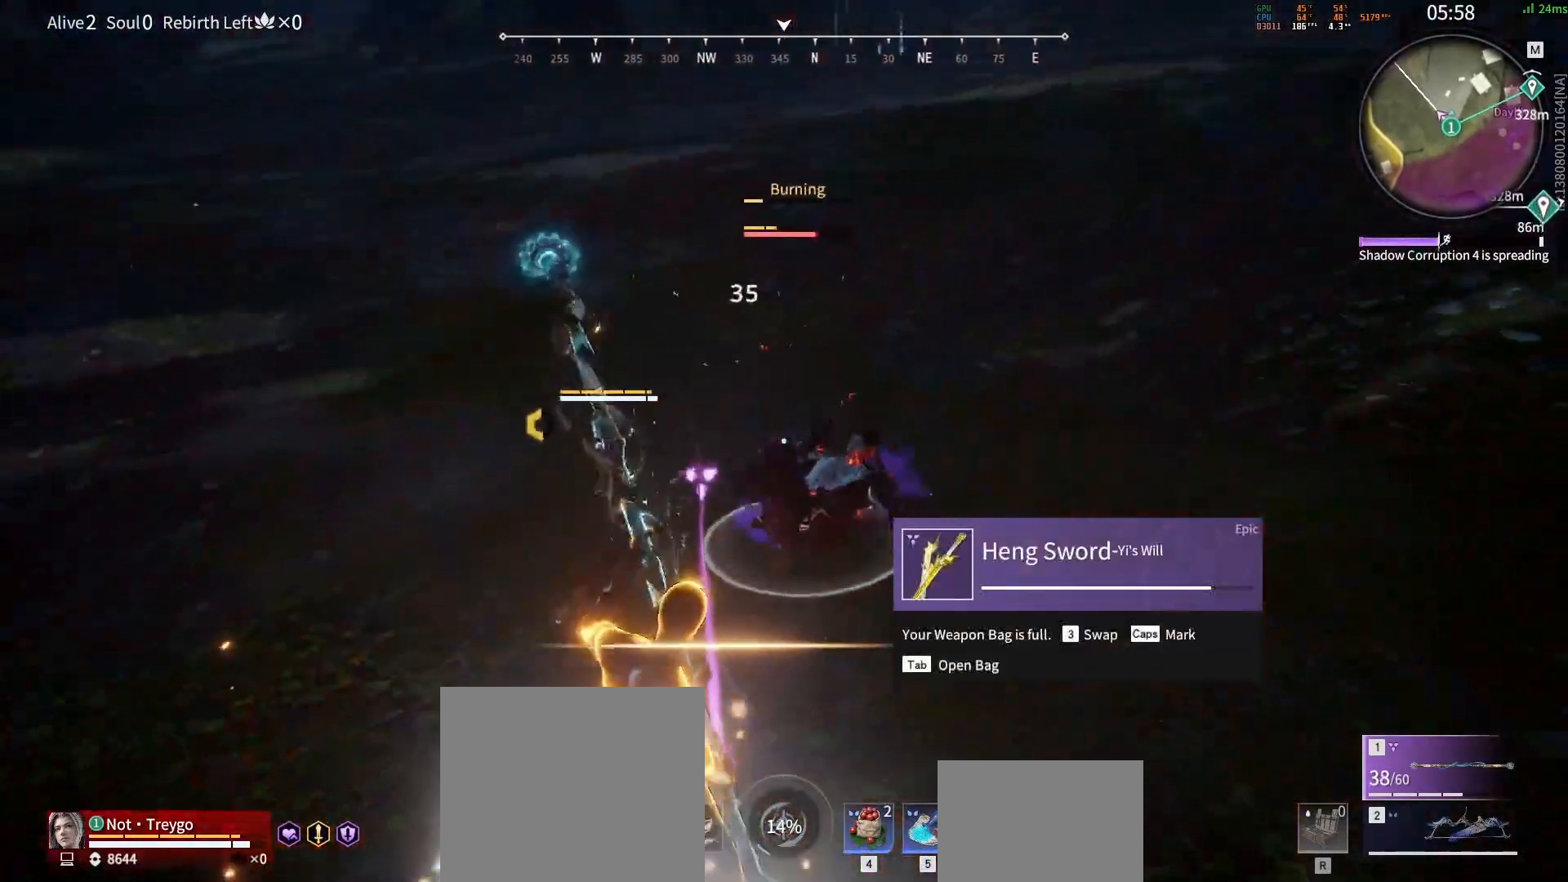
{"keys": ["w"], "mouse": [], "events": [[50, "mouse_left", "down"], [117, "mouse_left", "up"], [167, "mouse_left", "down"], [217, "mouse_left", "up"], [250, "mouse_left", "down"], [317, "mouse_left", "up"], [383, "mouse_left", "down"], [400, "w", "down"], [433, "mouse_left", "up"]]}
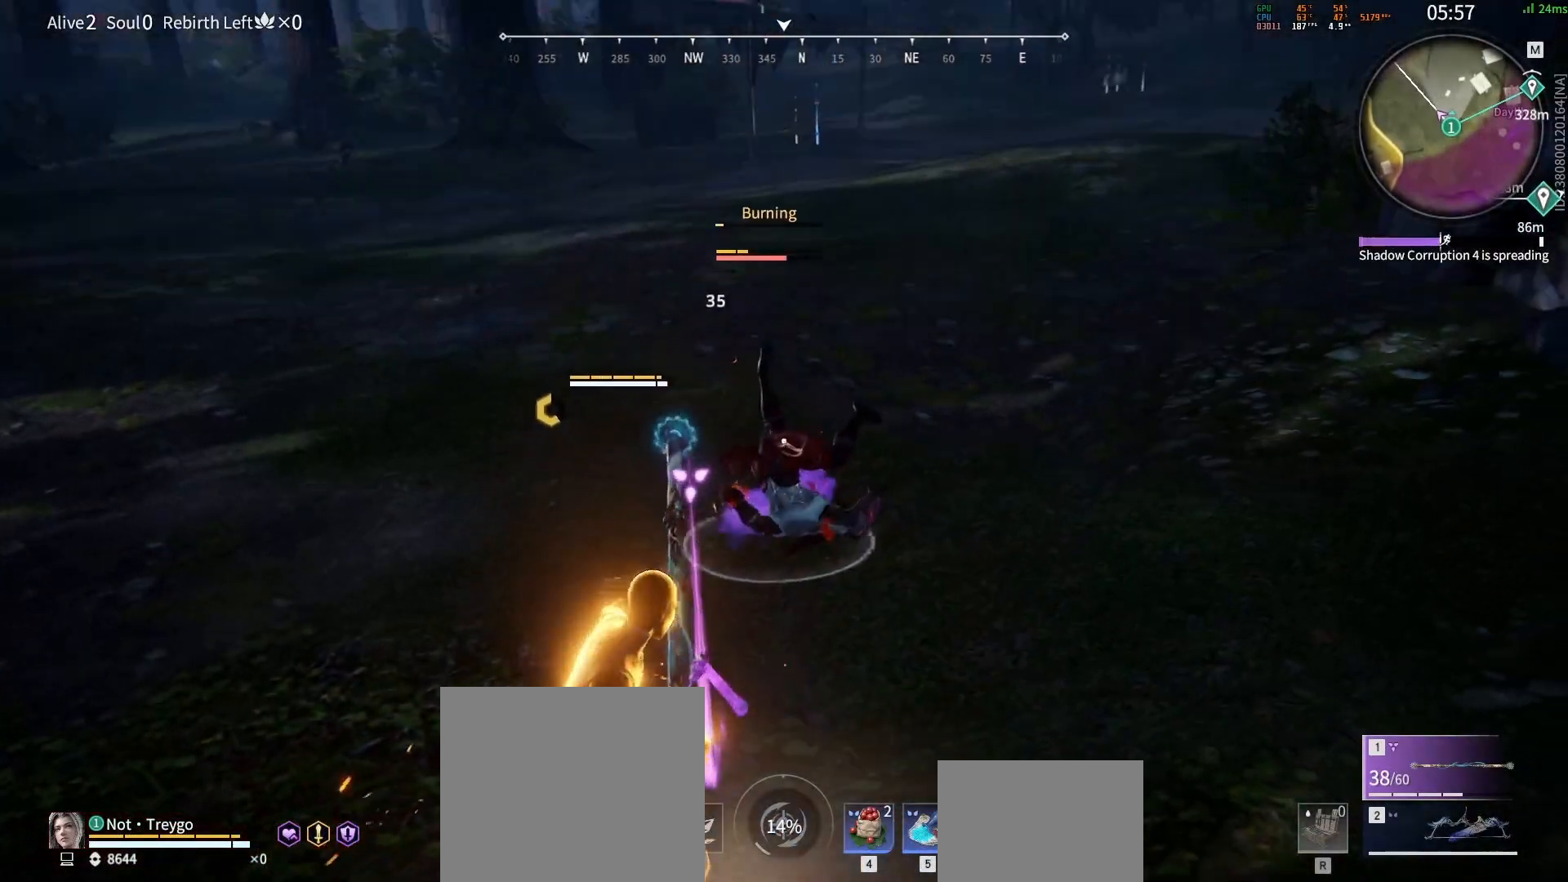
{"keys": ["w"], "mouse": [], "events": []}
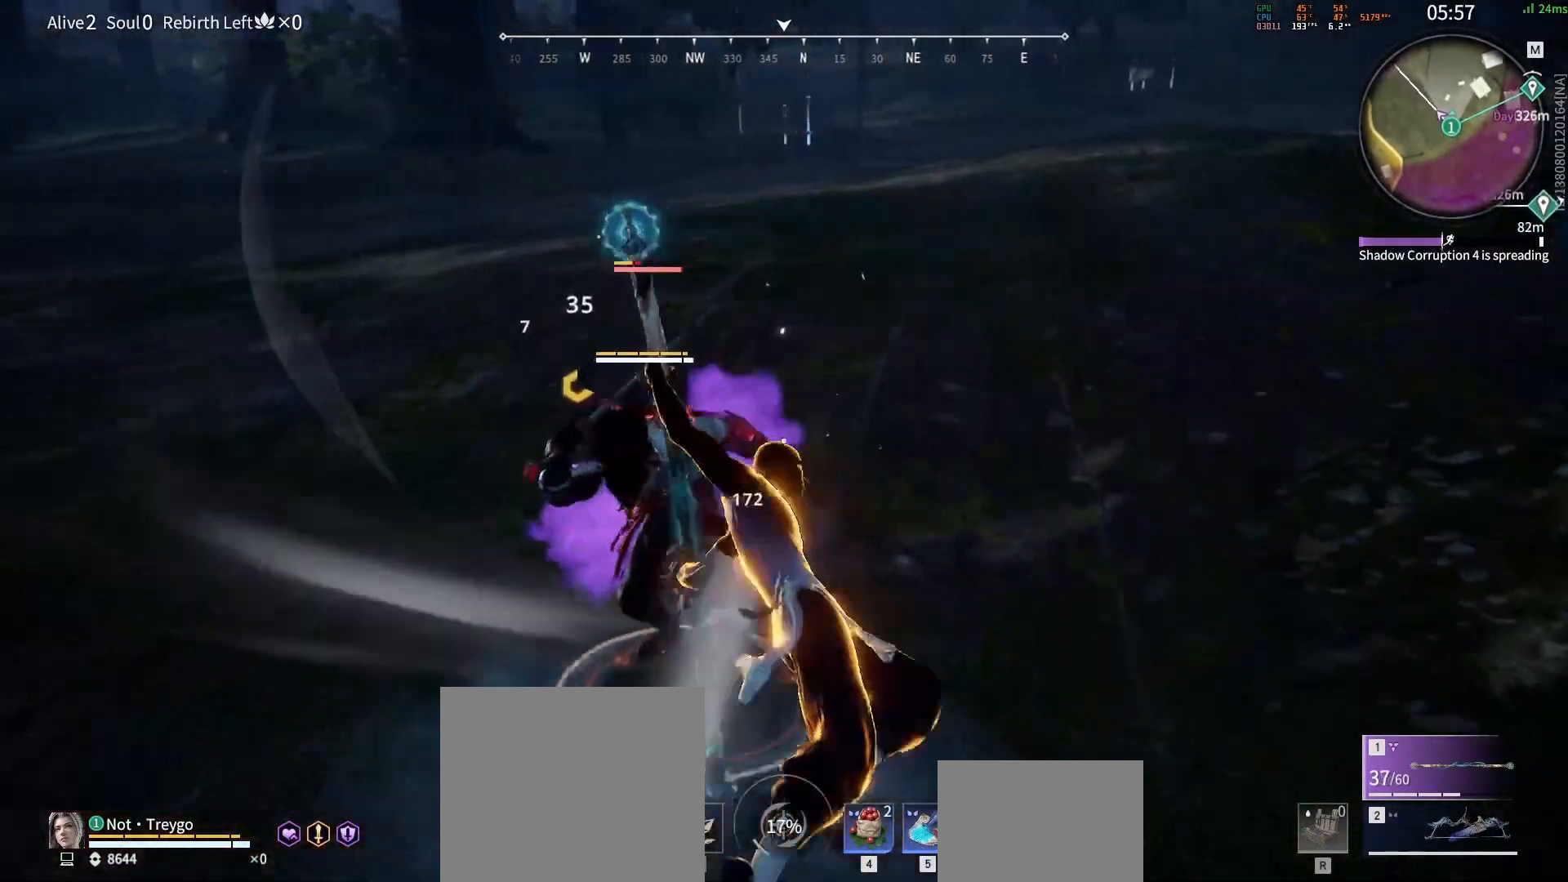
{"keys": [], "mouse": [], "events": [[150, "space", "down"], [183, "mouse_left", "down"], [233, "mouse_left", "up"], [300, "mouse_left", "down"], [300, "space", "up"], [333, "mouse_left", "up"], [433, "w", "up"]]}
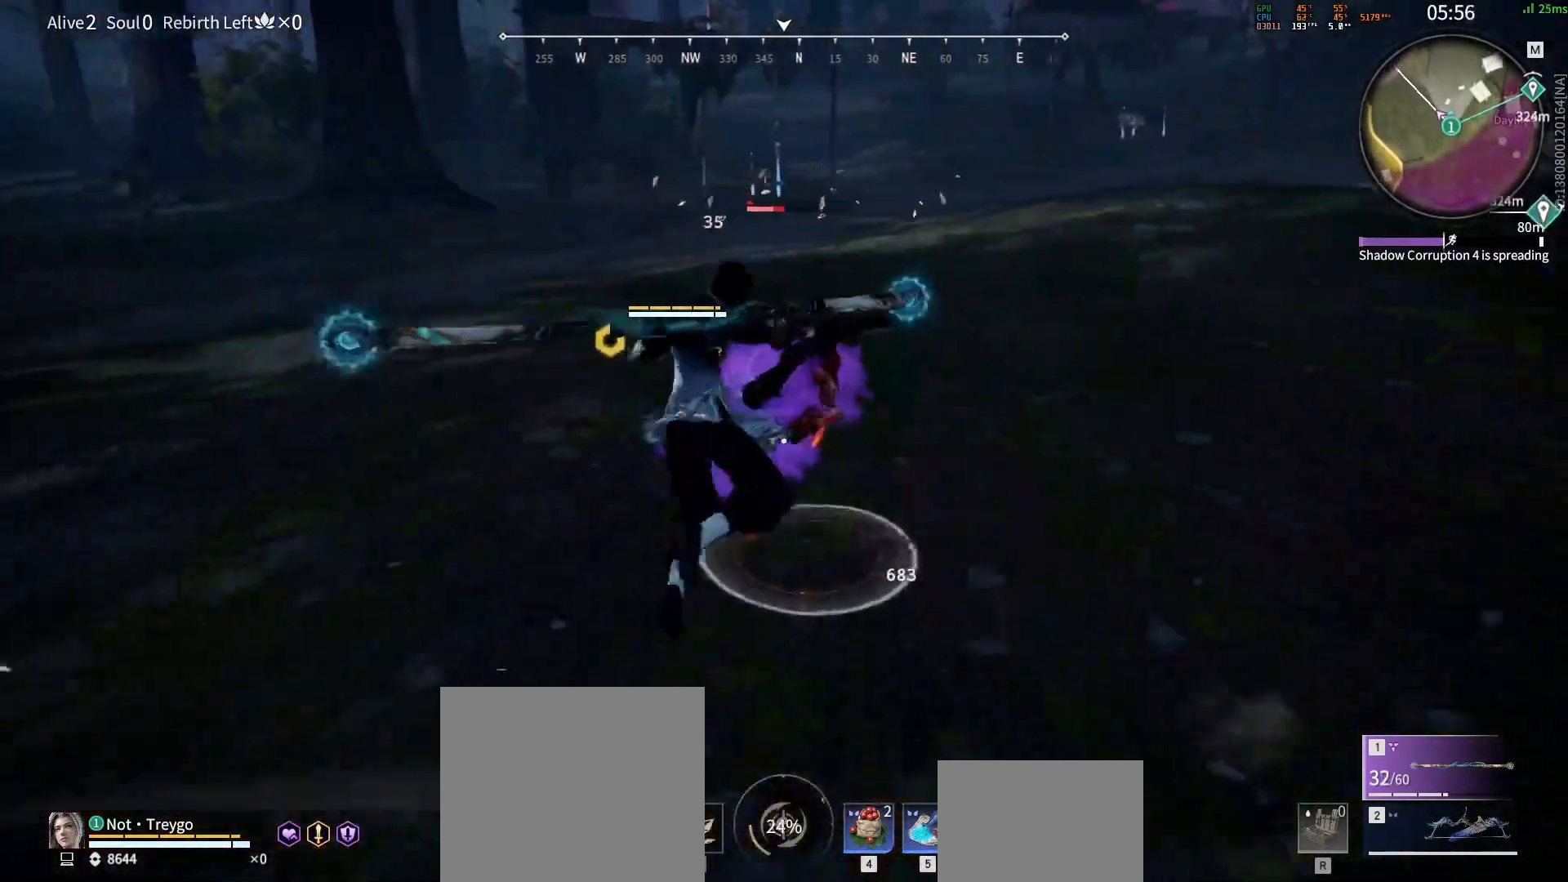
{"keys": ["s", "shift"], "mouse": [], "events": [[250, "s", "down"], [300, "shift", "down"]]}
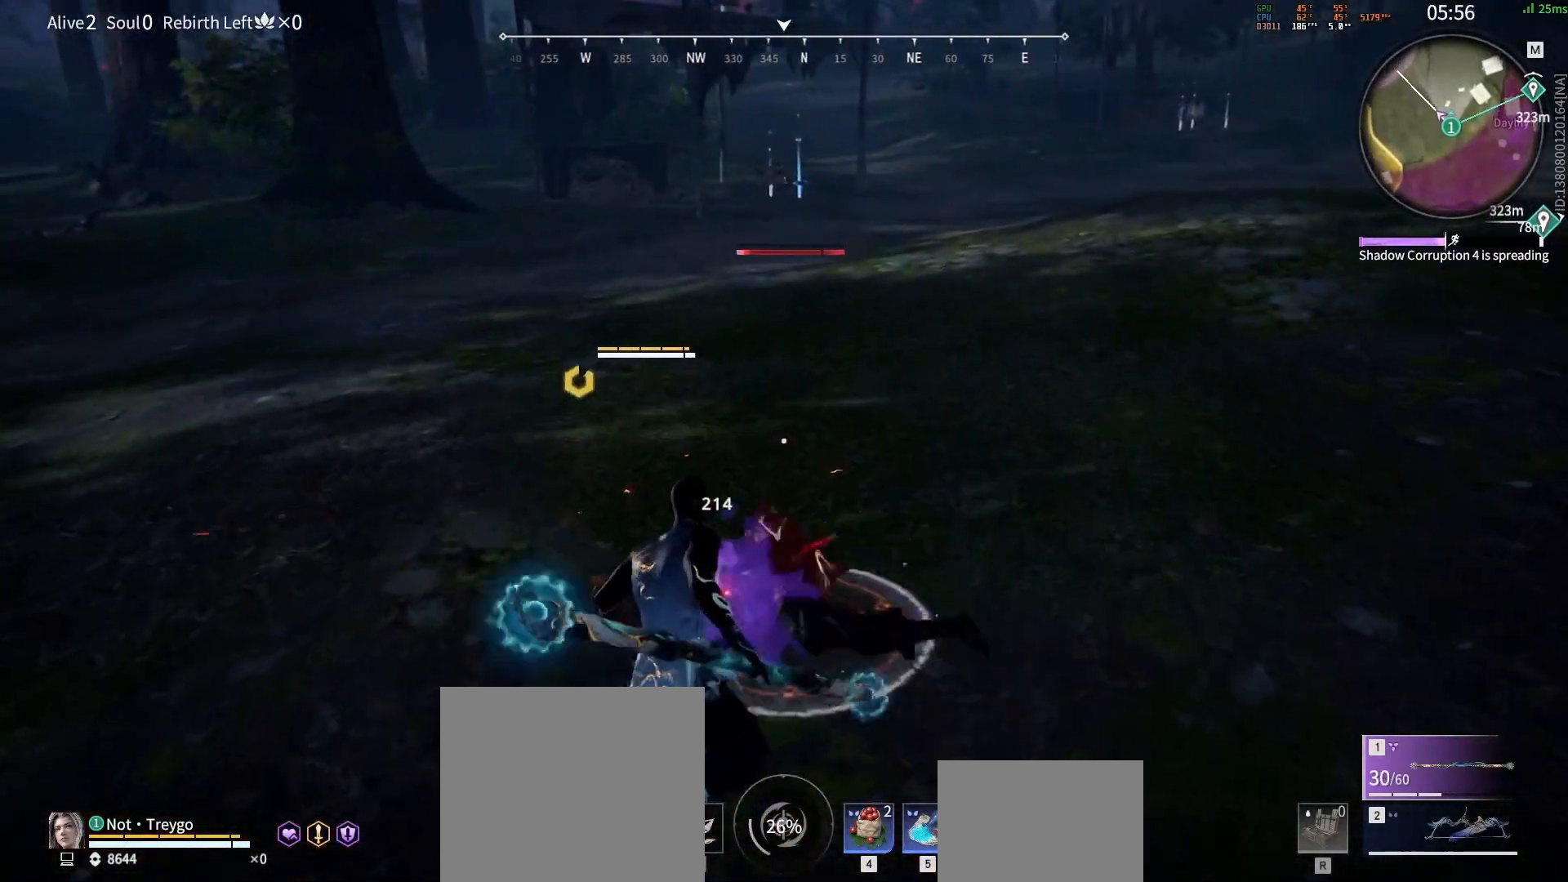
{"keys": [], "mouse": [], "events": [[33, "c", "down"], [100, "s", "up"], [100, "shift", "up"], [250, "c", "up"]]}
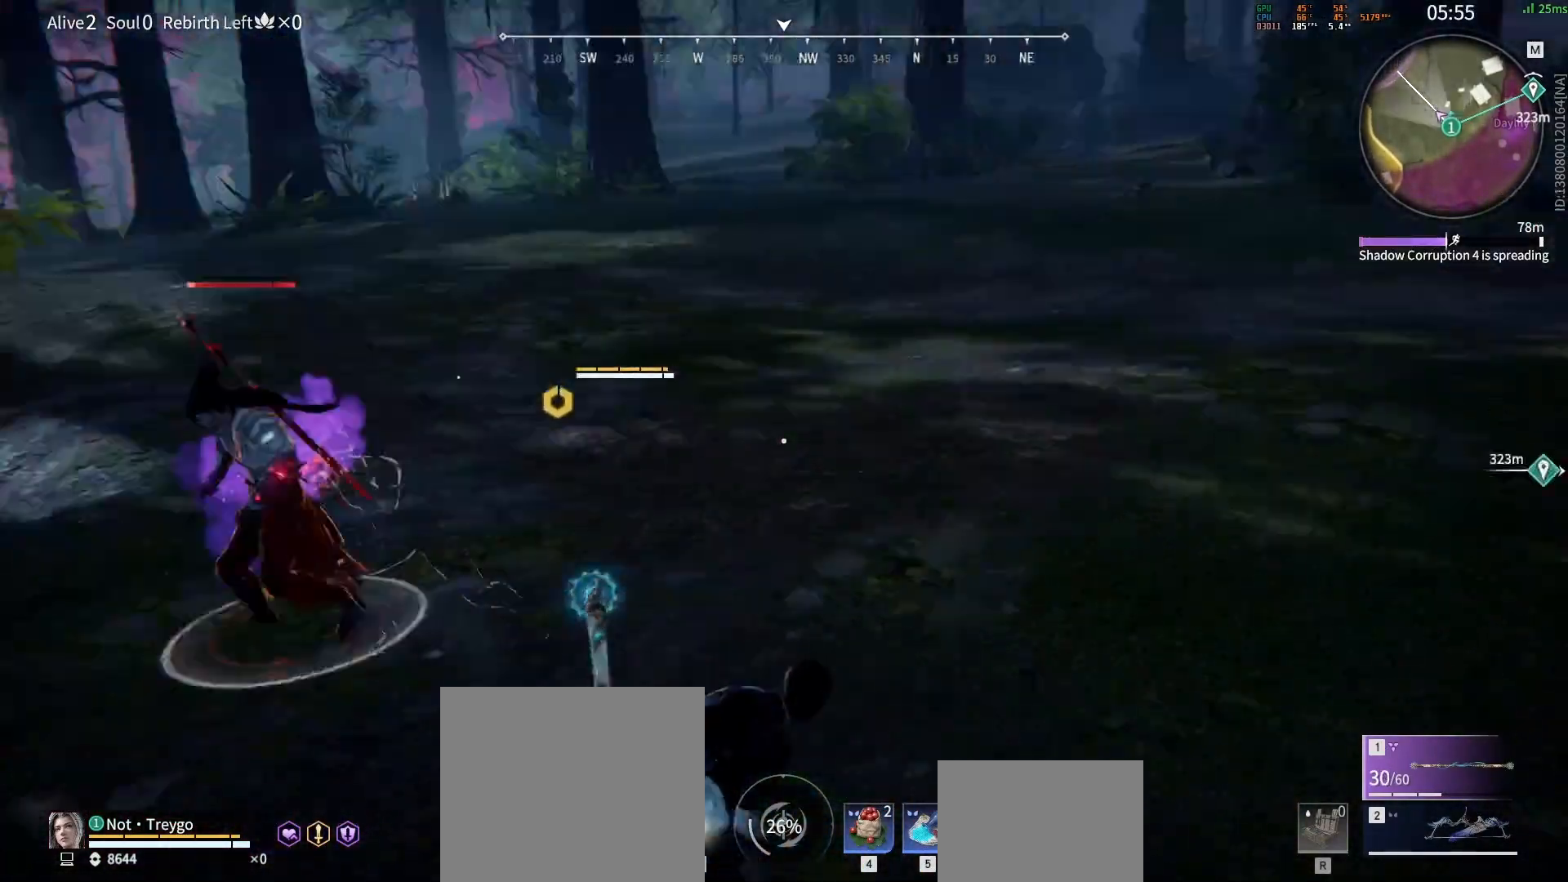
{"keys": [], "mouse": [], "events": []}
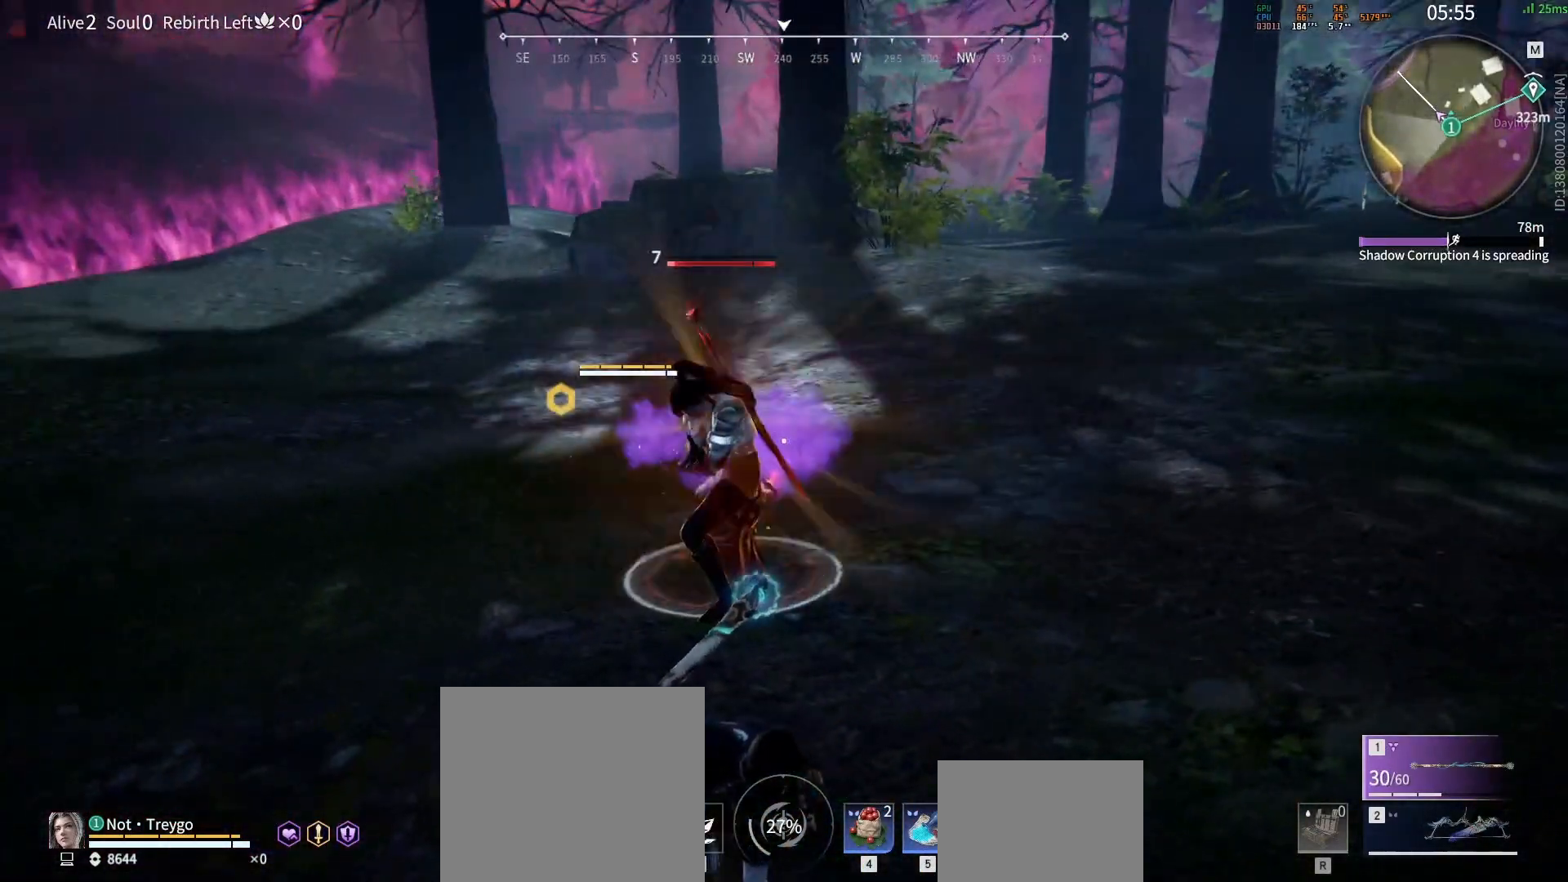
{"keys": [], "mouse": [], "events": []}
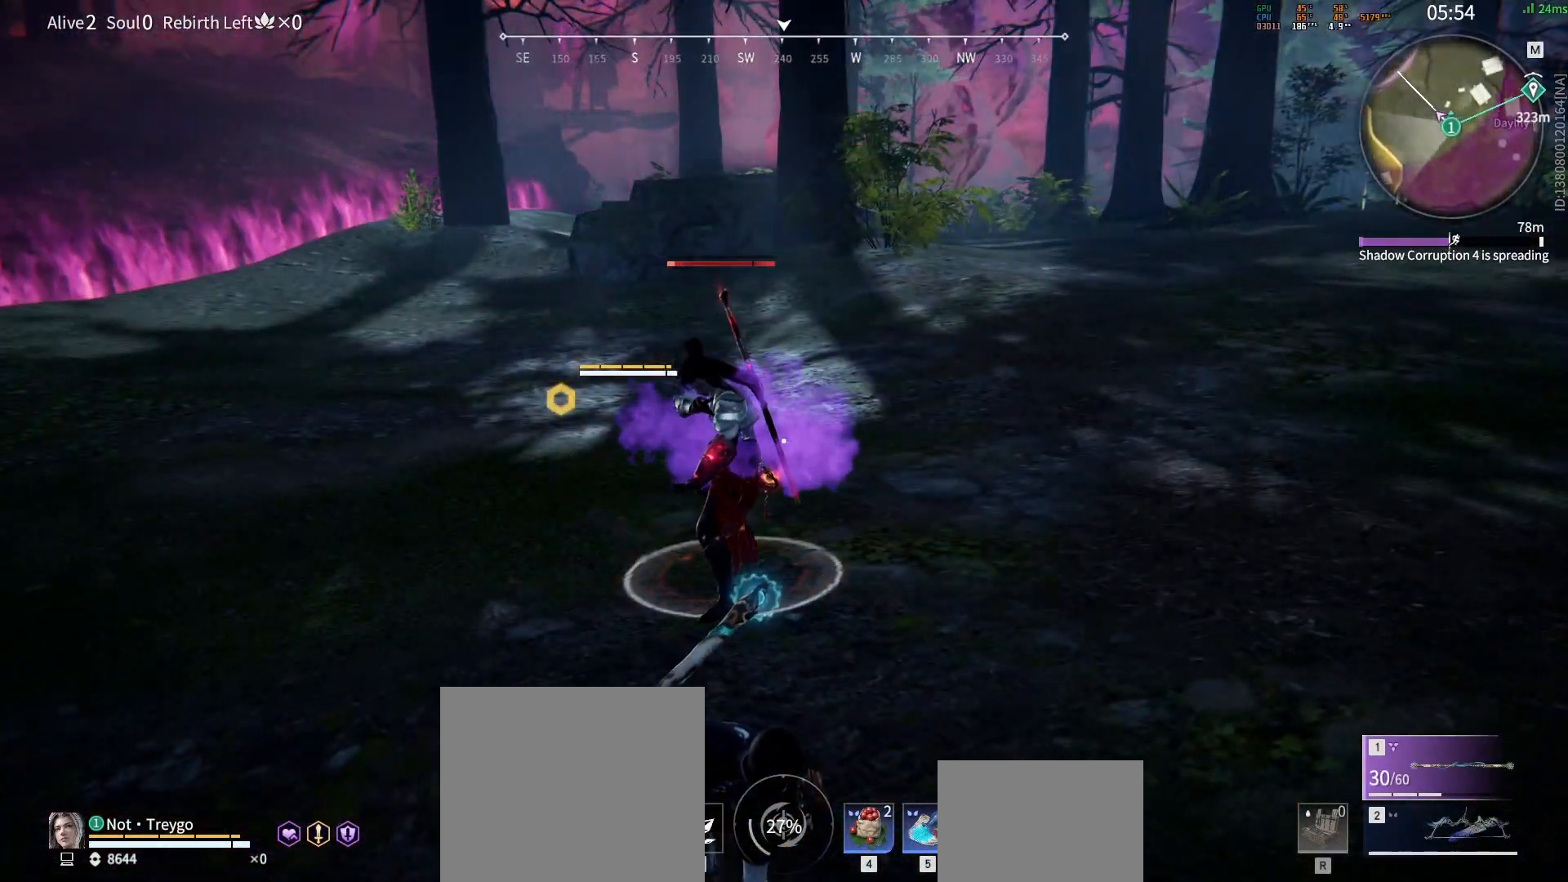
{"keys": [], "mouse": [], "events": []}